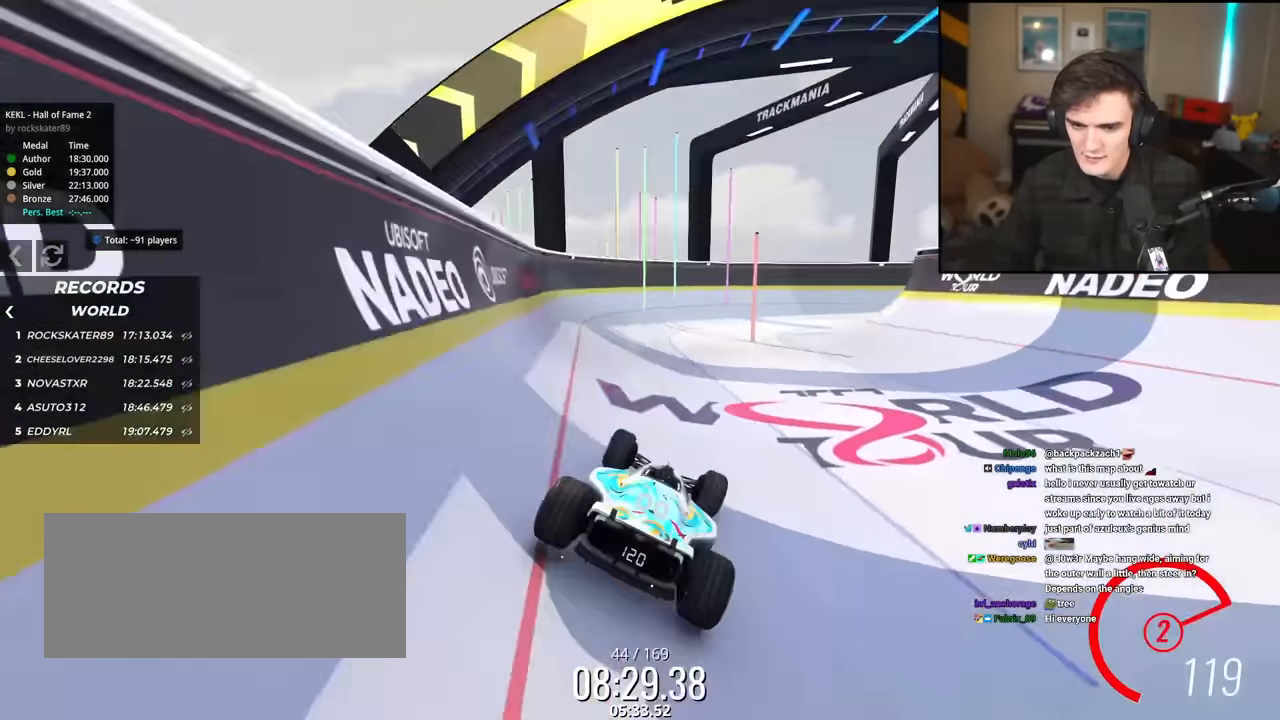
Gameplay with keyboard; each line is a JSON object with the keys held at the frame after it. "events" lists presses ("down") and releases ("up") of "brake", "down", "left", "right" and "up" between this image and that frame as [ms after this image, input, new state], when the widget could be followed in between. No other keys are recorded. Mouse input is not recorded. Key names are as the overlay labels them; some are game actions (e.g. jump) rather than physical keys.
{"keys": ["right"], "events": [[34, "up", "up"], [117, "brake", "down"], [401, "brake", "up"]]}
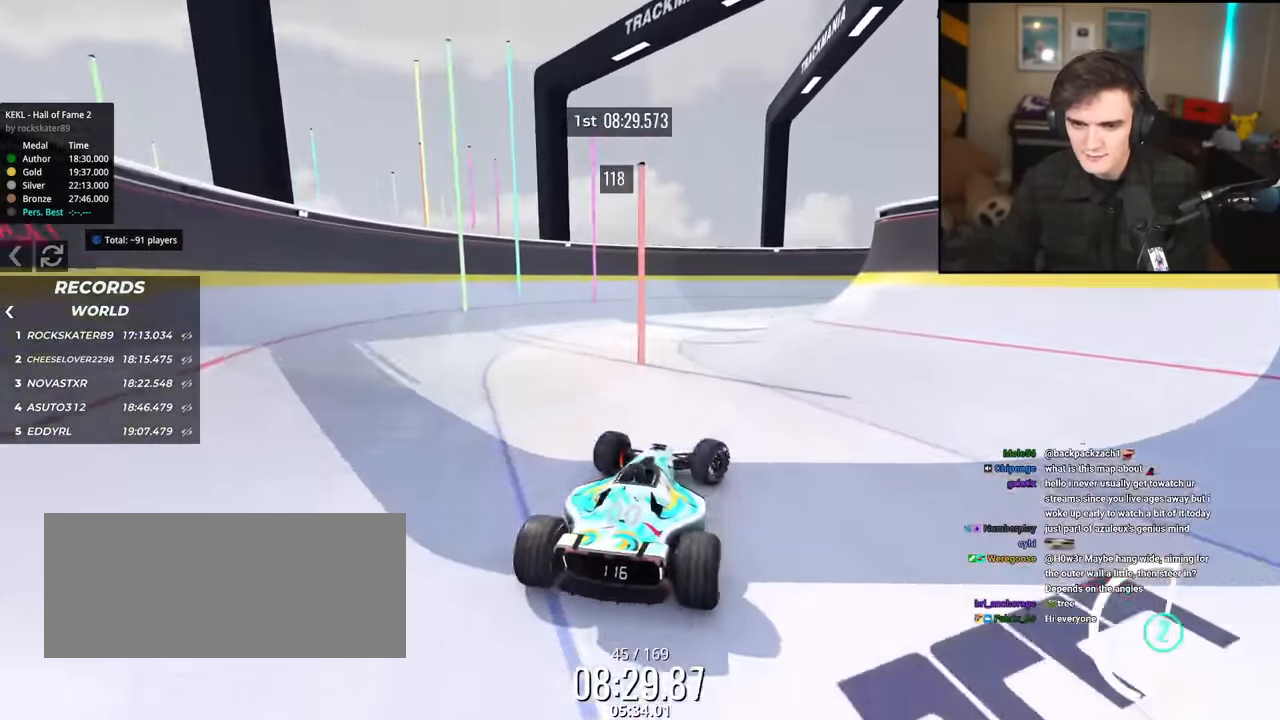
{"keys": ["right", "up"], "events": [[84, "up", "down"]]}
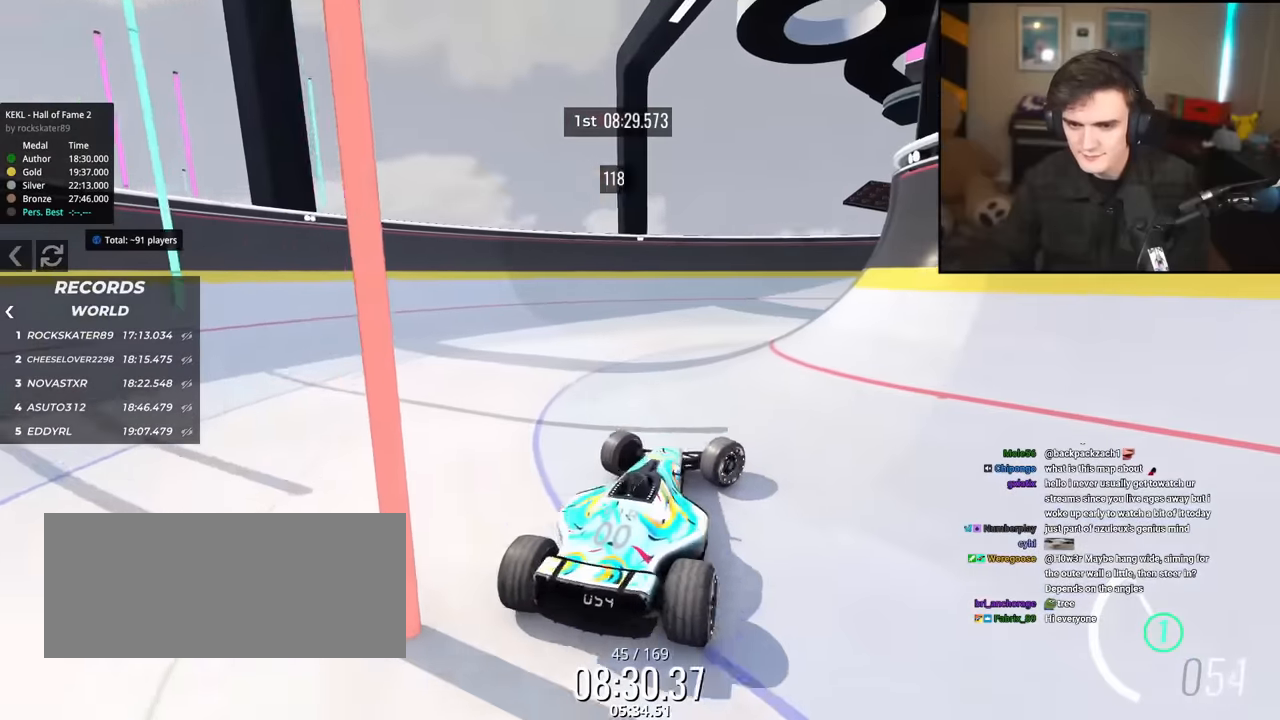
{"keys": ["right"], "events": [[250, "up", "up"]]}
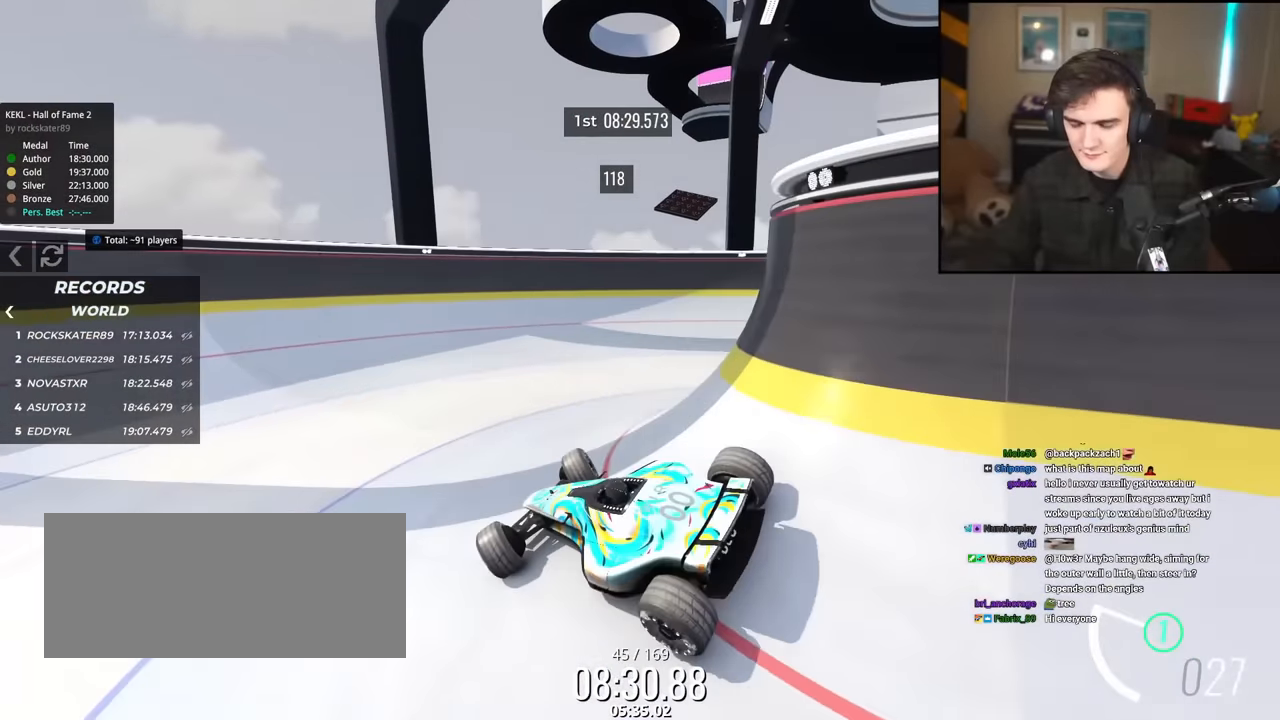
{"keys": ["right"], "events": []}
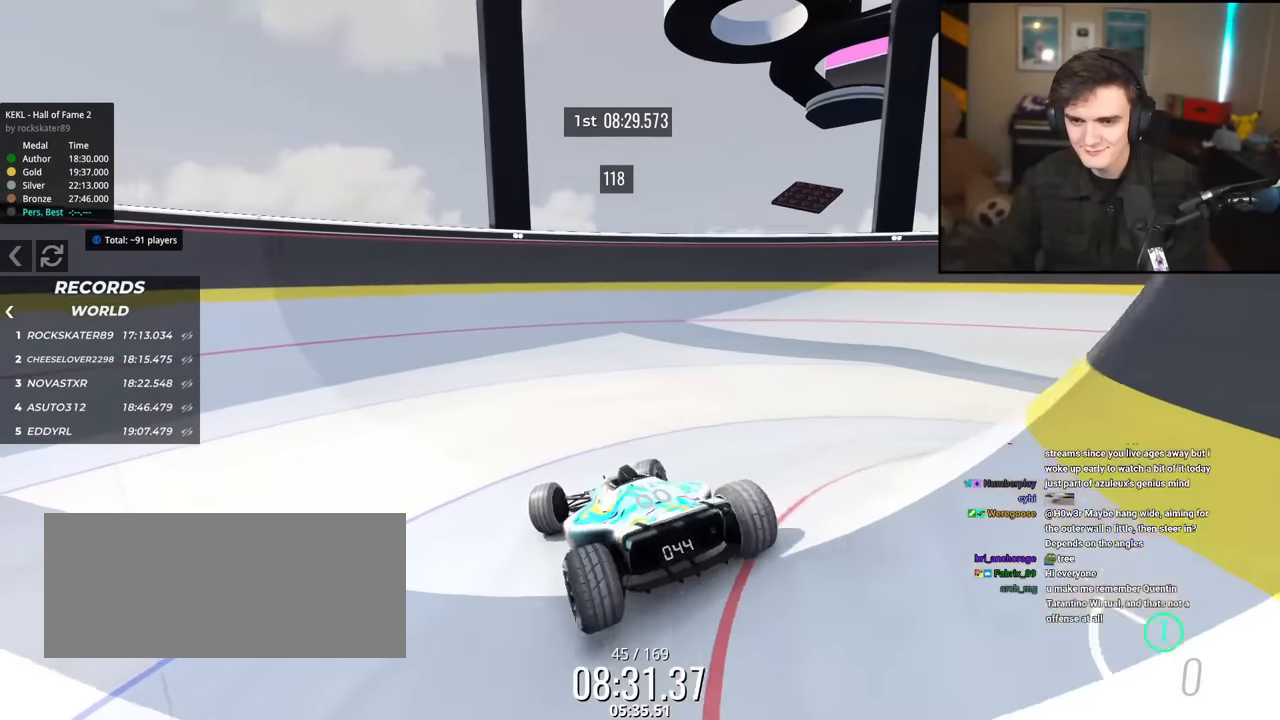
{"keys": ["right", "up"], "events": [[83, "up", "down"]]}
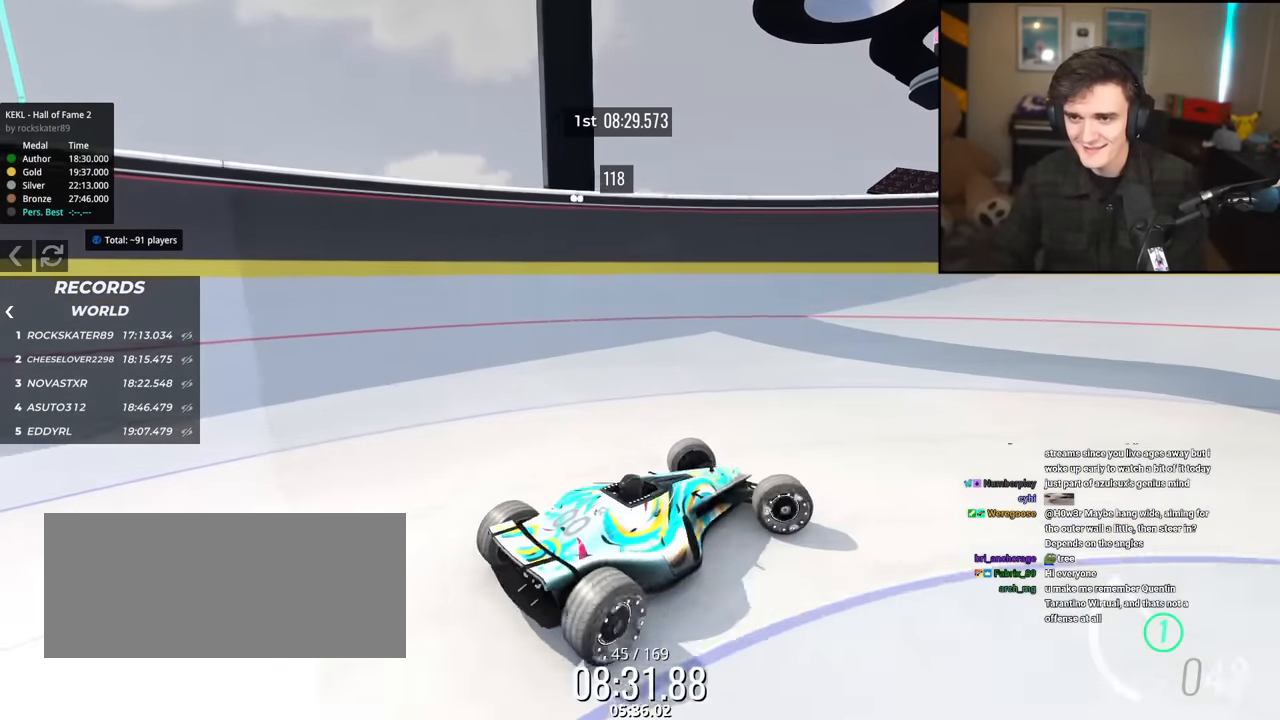
{"keys": ["left"], "events": [[117, "right", "up"], [200, "left", "down"], [484, "up", "up"]]}
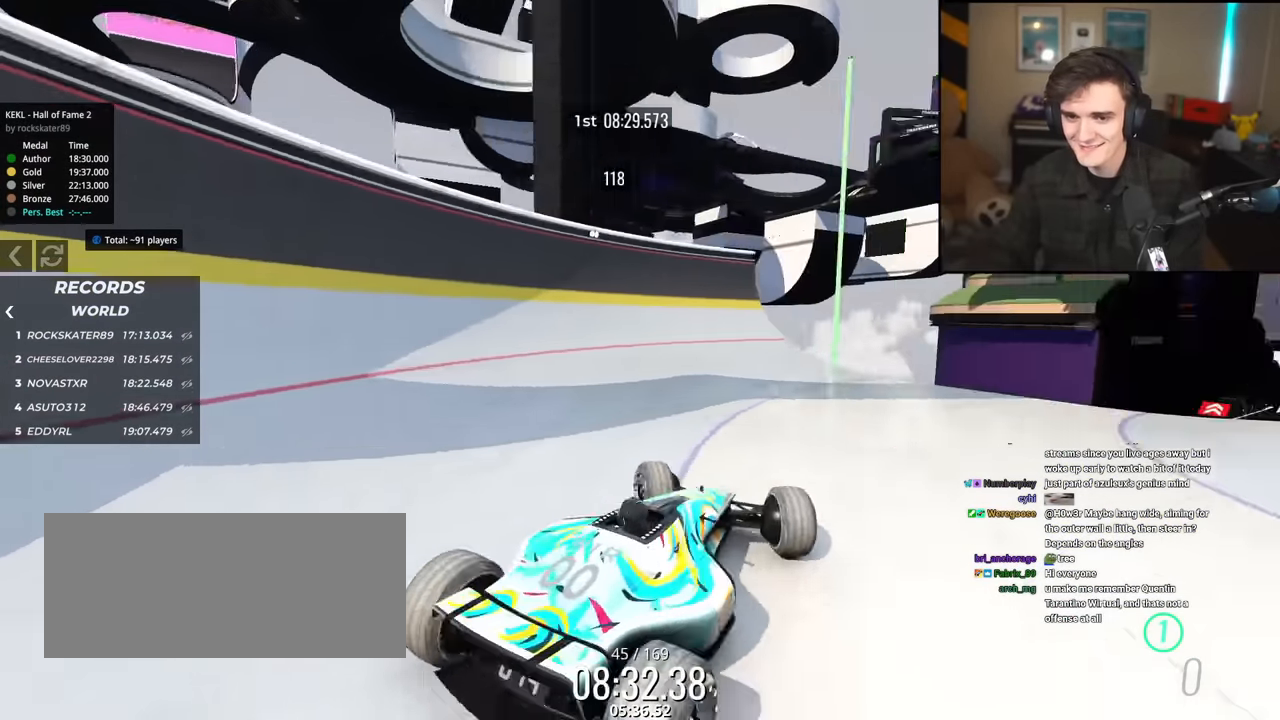
{"keys": ["up"], "events": [[117, "up", "down"], [300, "left", "up"]]}
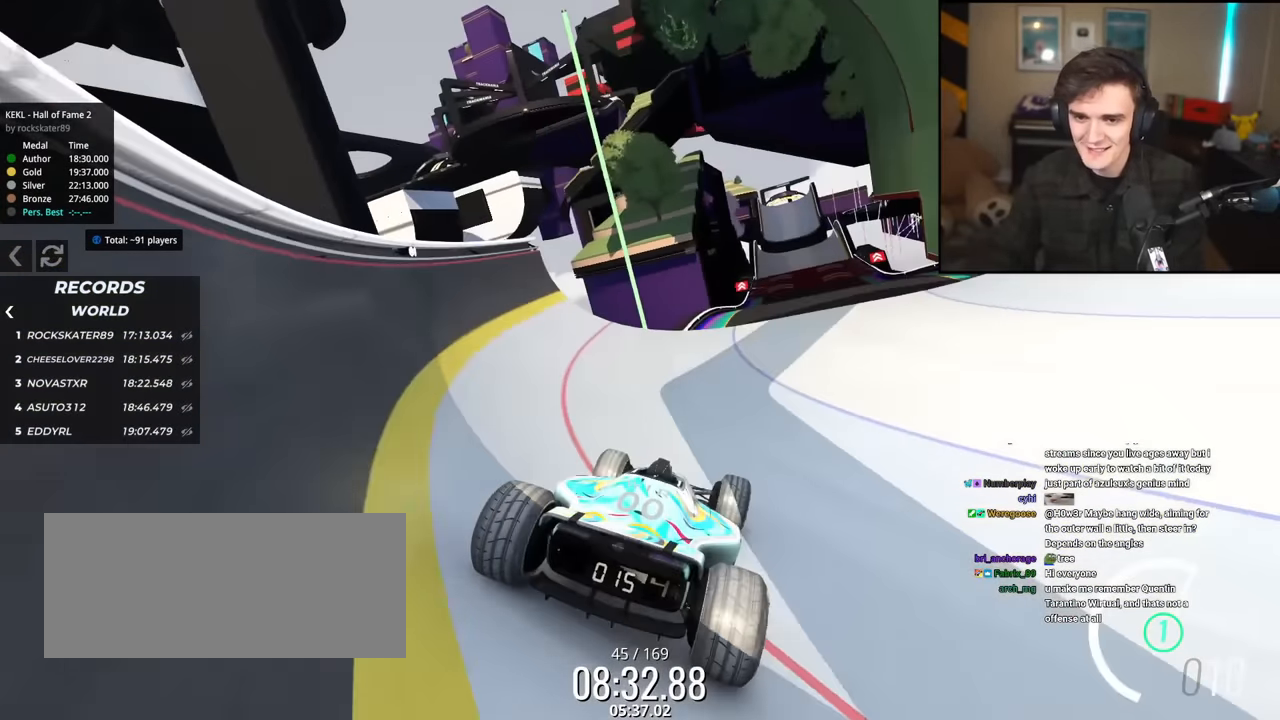
{"keys": ["up"], "events": []}
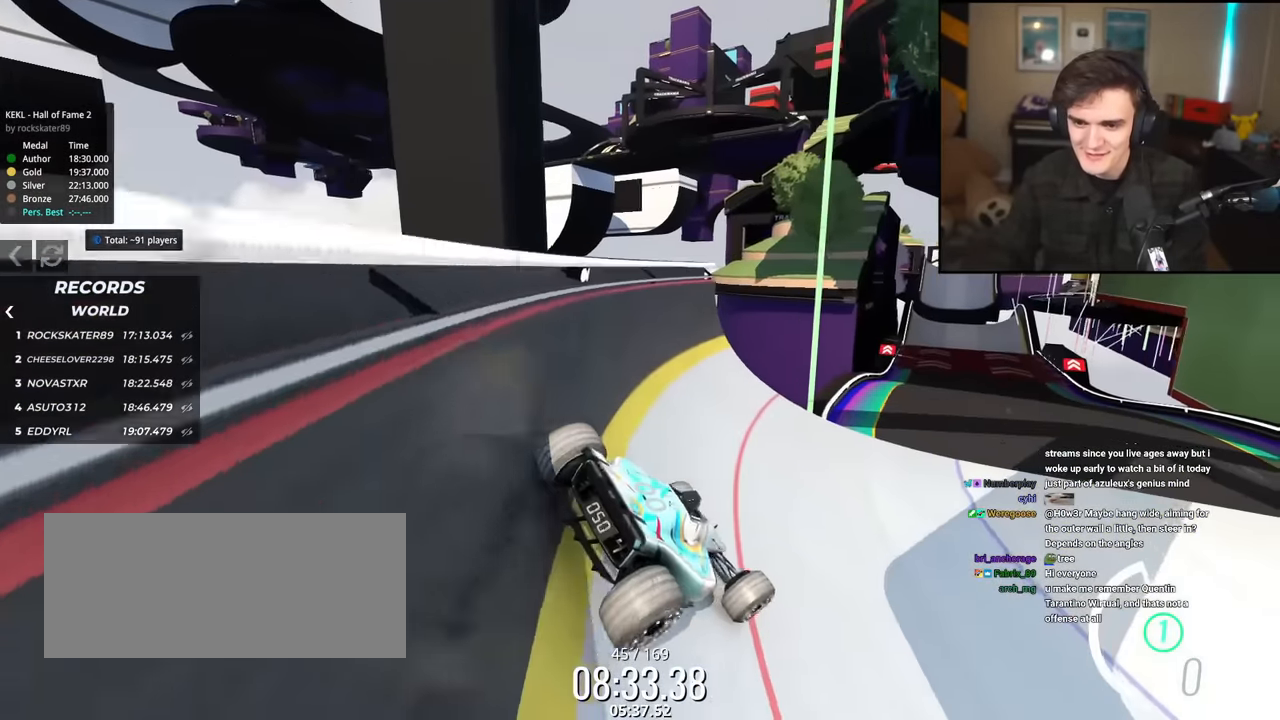
{"keys": ["up"], "events": [[67, "right", "down"], [150, "right", "up"], [300, "left", "down"], [383, "left", "up"]]}
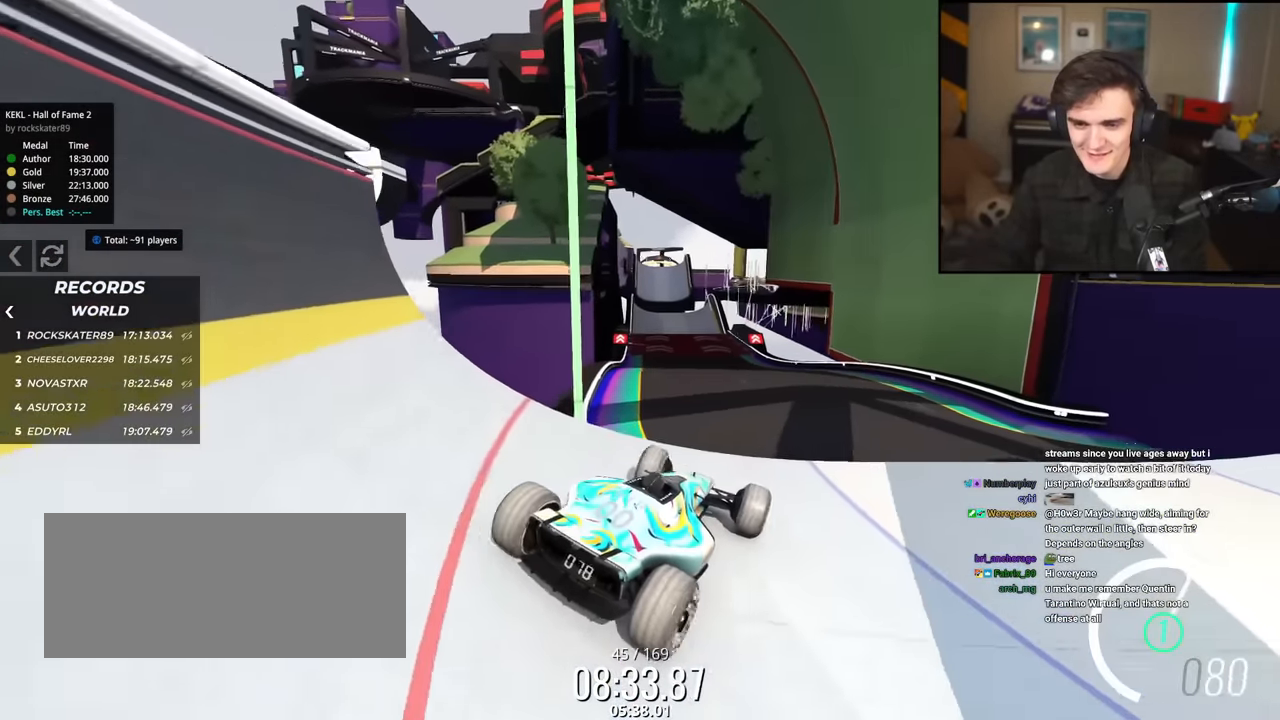
{"keys": ["up"], "events": [[267, "brake", "down"], [351, "brake", "up"]]}
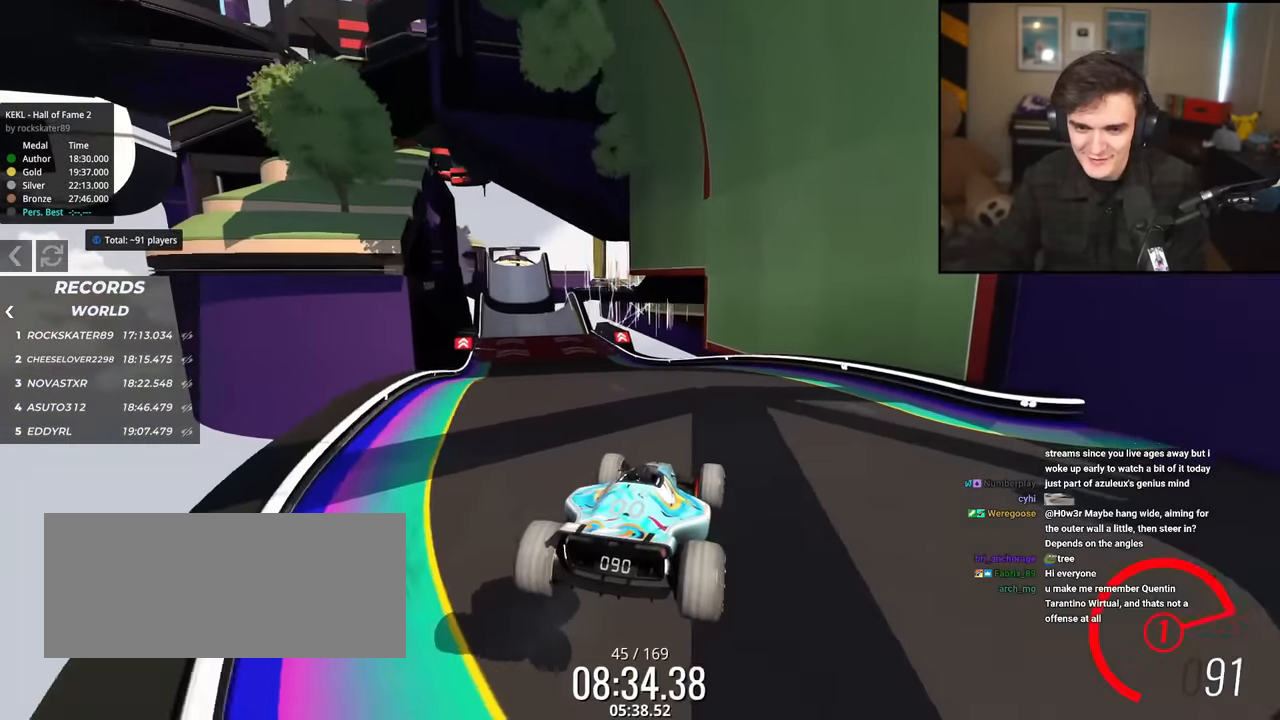
{"keys": ["up"], "events": [[233, "left", "down"], [367, "left", "up"]]}
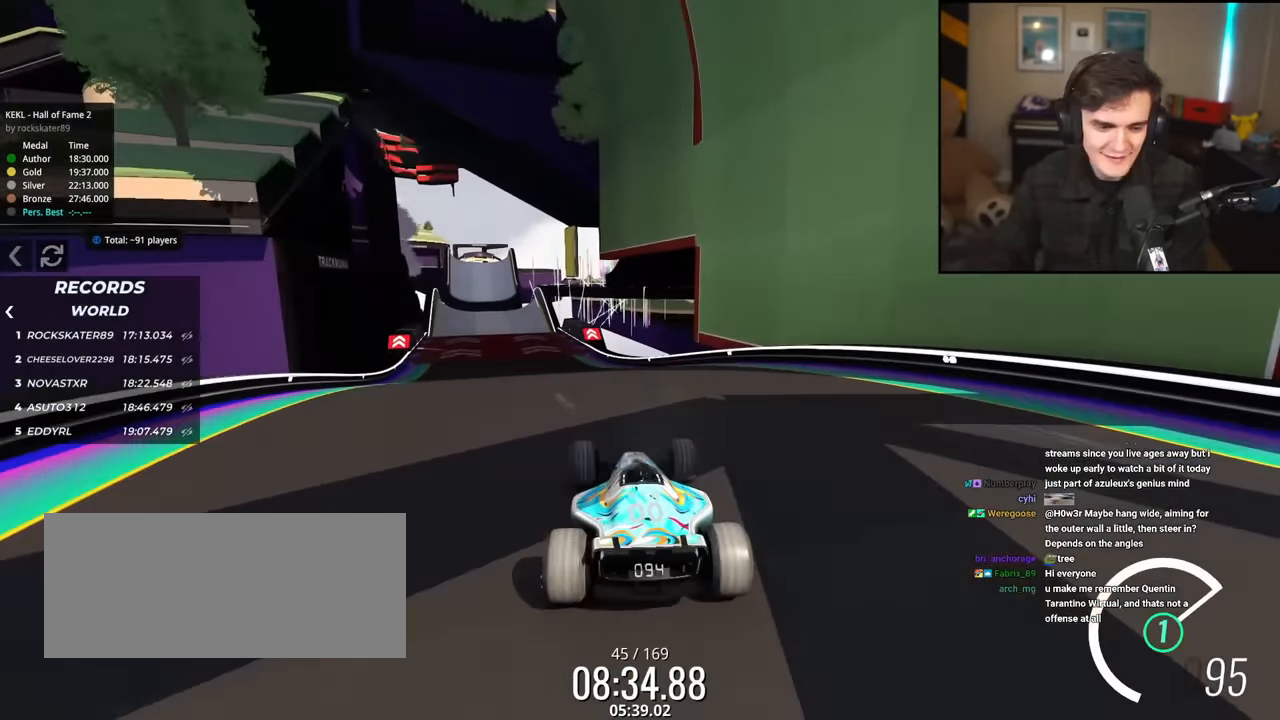
{"keys": ["up"], "events": []}
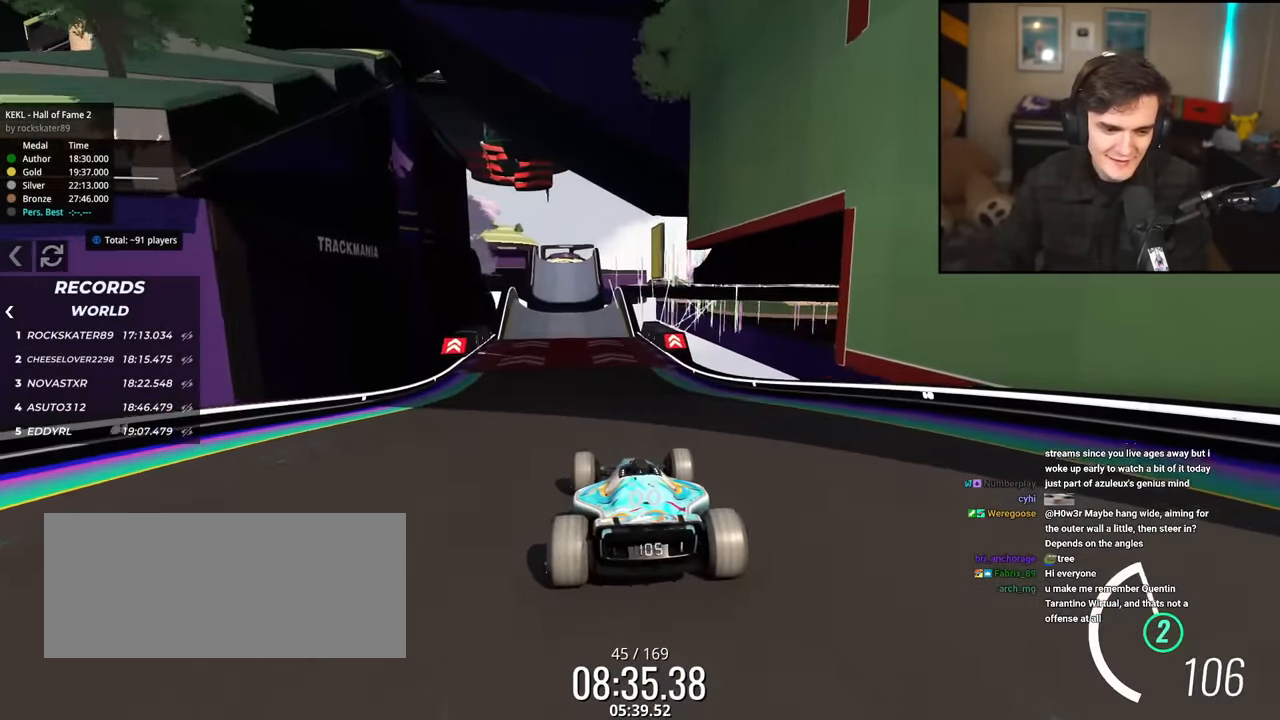
{"keys": ["right", "up"], "events": [[166, "left", "down"], [216, "left", "up"], [500, "right", "down"]]}
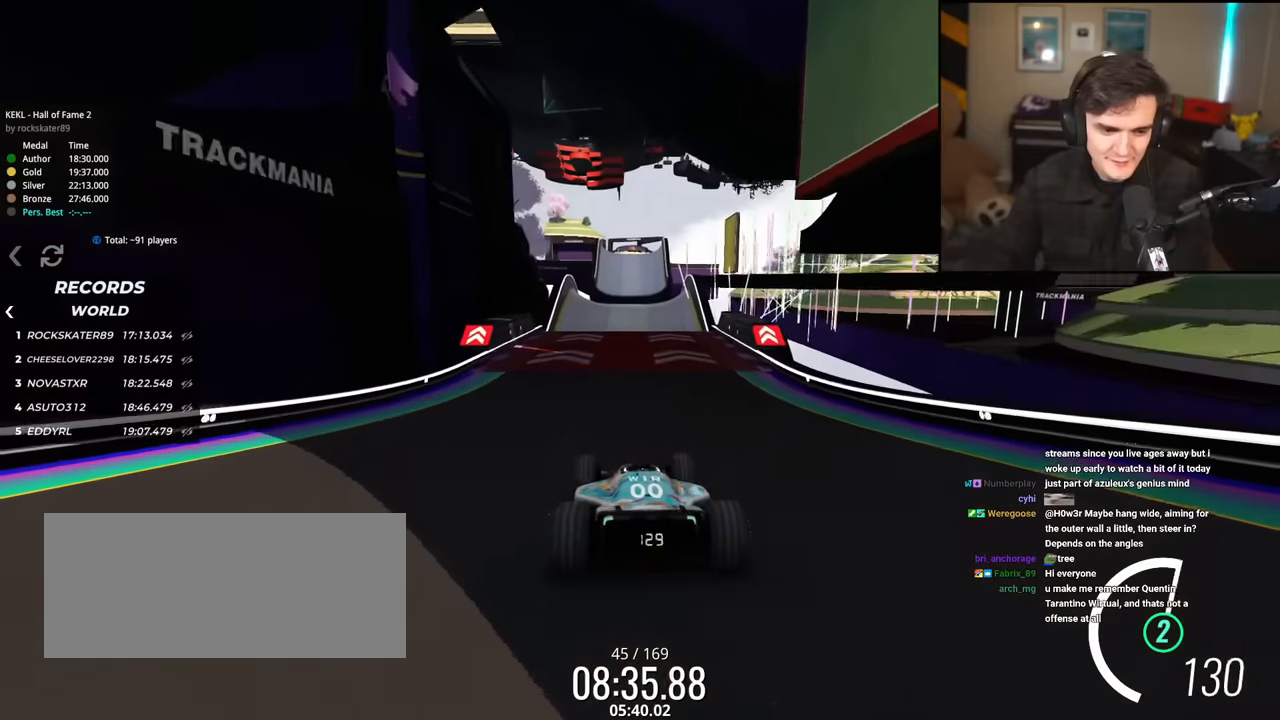
{"keys": ["up"], "events": [[50, "right", "up"]]}
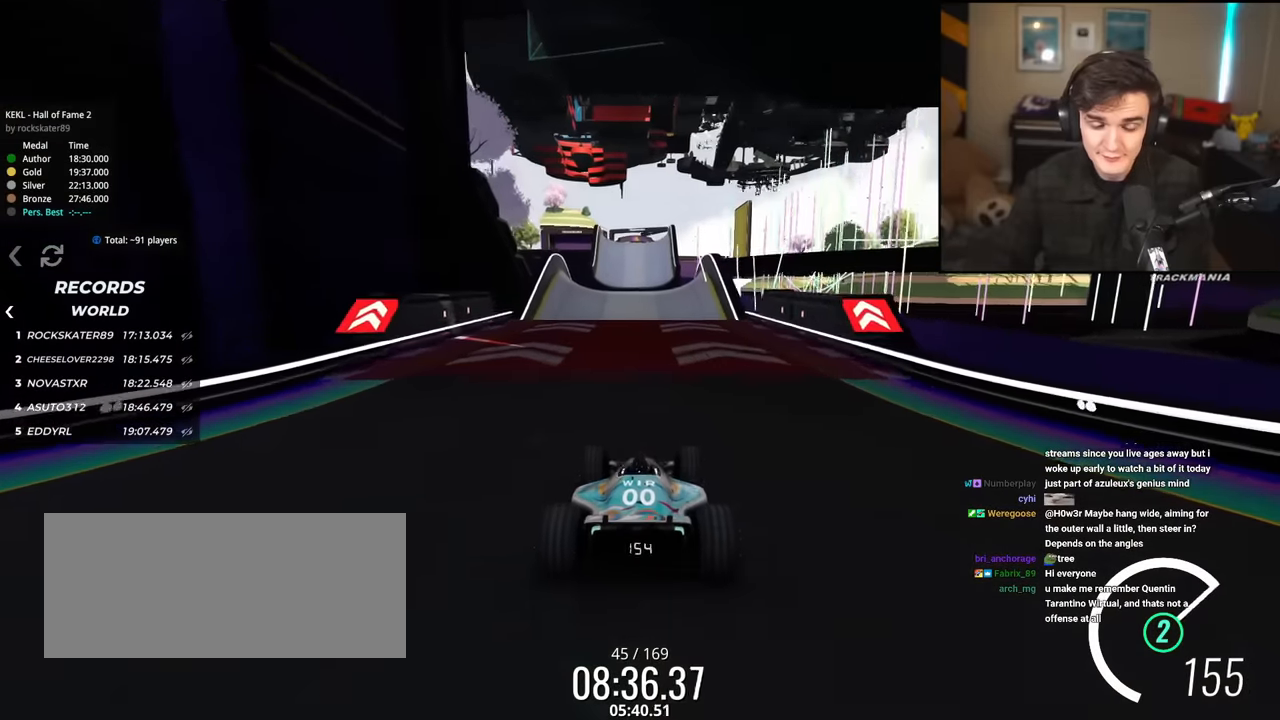
{"keys": ["up"], "events": [[251, "left", "down"], [301, "left", "up"]]}
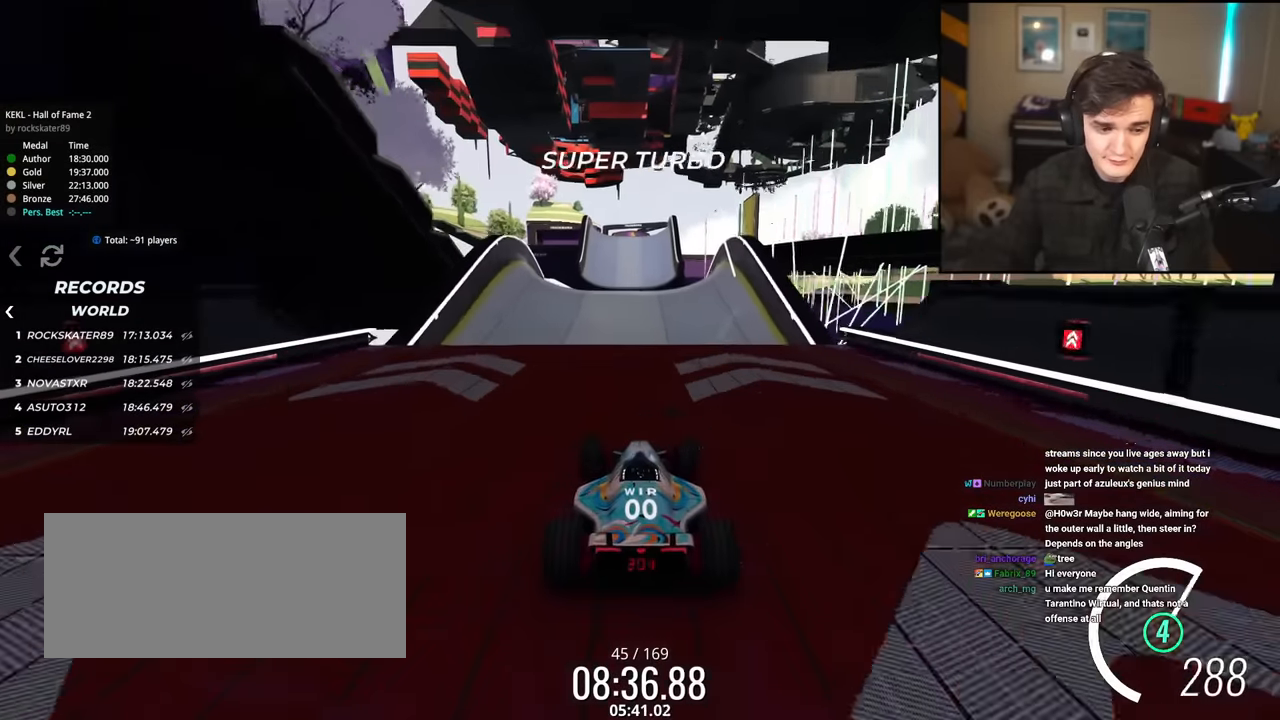
{"keys": ["up"], "events": []}
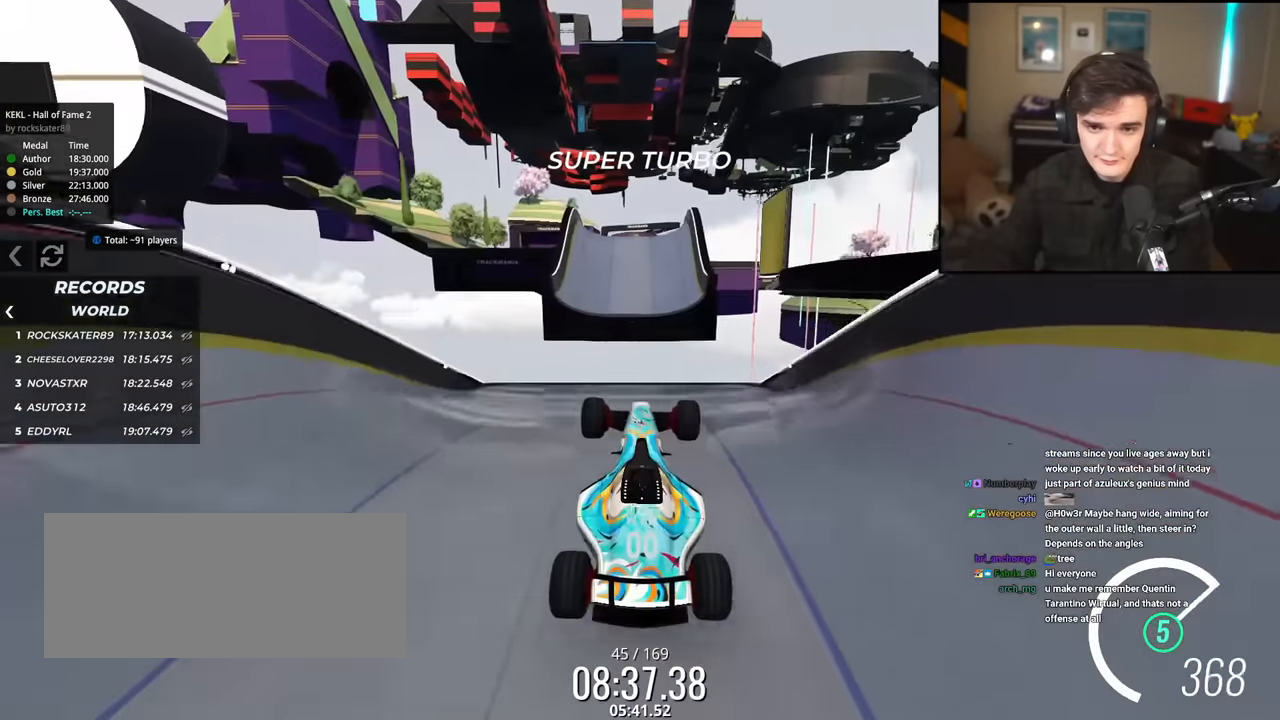
{"keys": ["up"], "events": []}
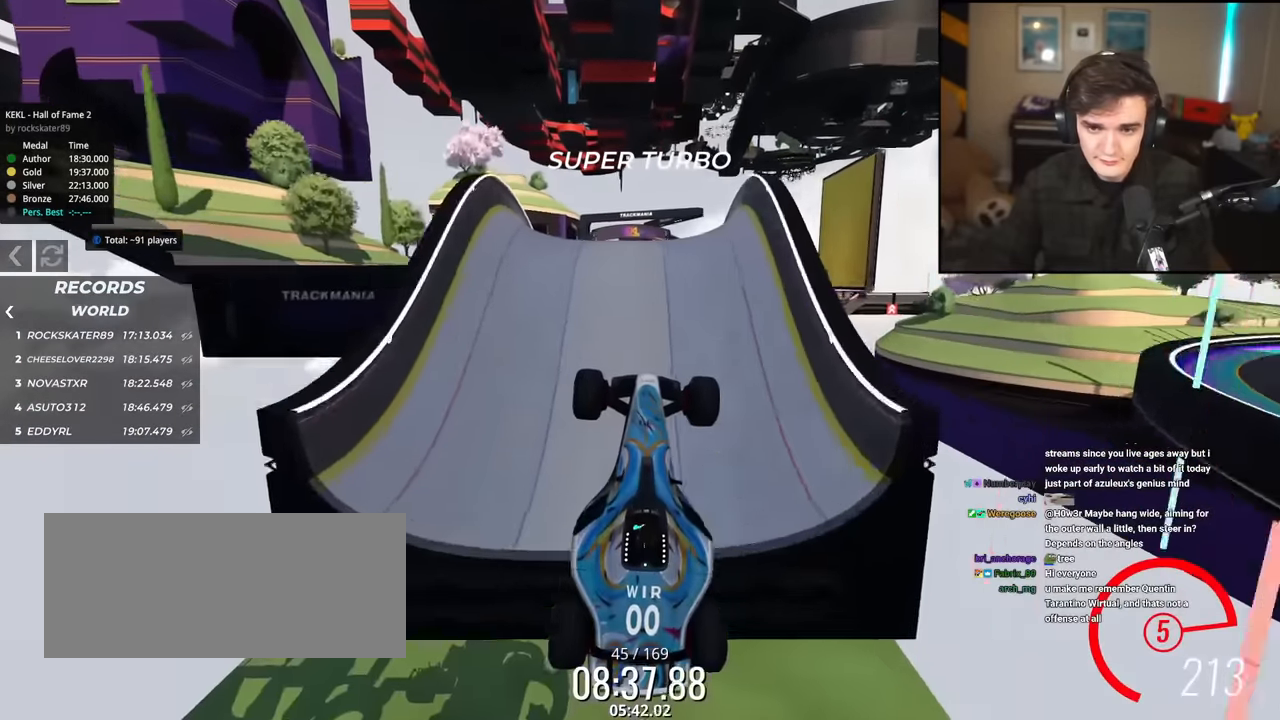
{"keys": ["down"], "events": [[100, "up", "up"], [333, "down", "down"]]}
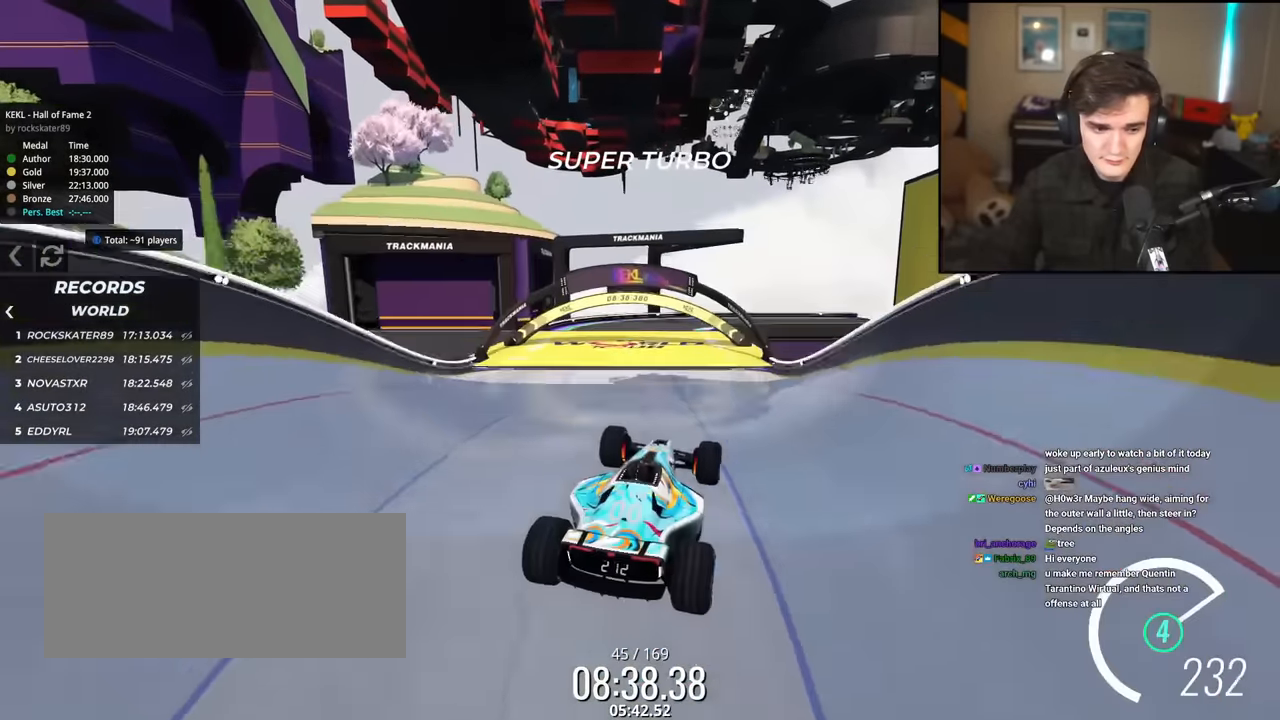
{"keys": [], "events": [[117, "down", "up"]]}
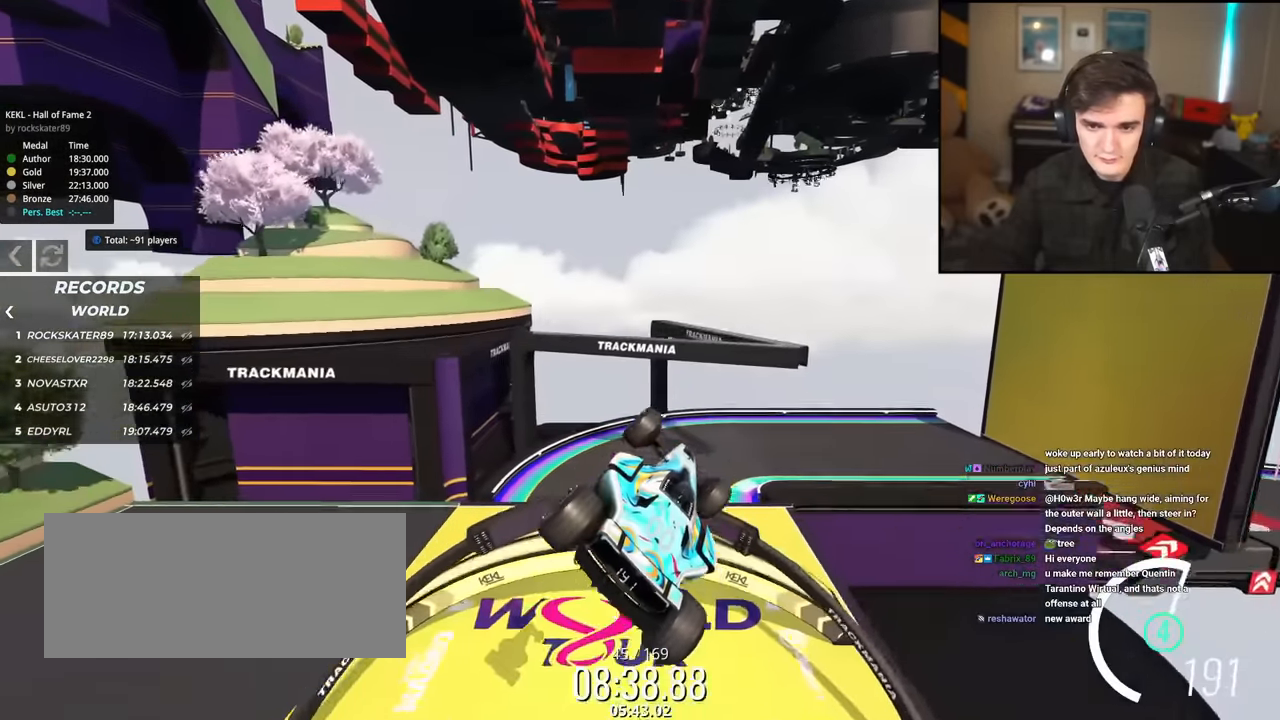
{"keys": ["up"], "events": [[500, "up", "down"]]}
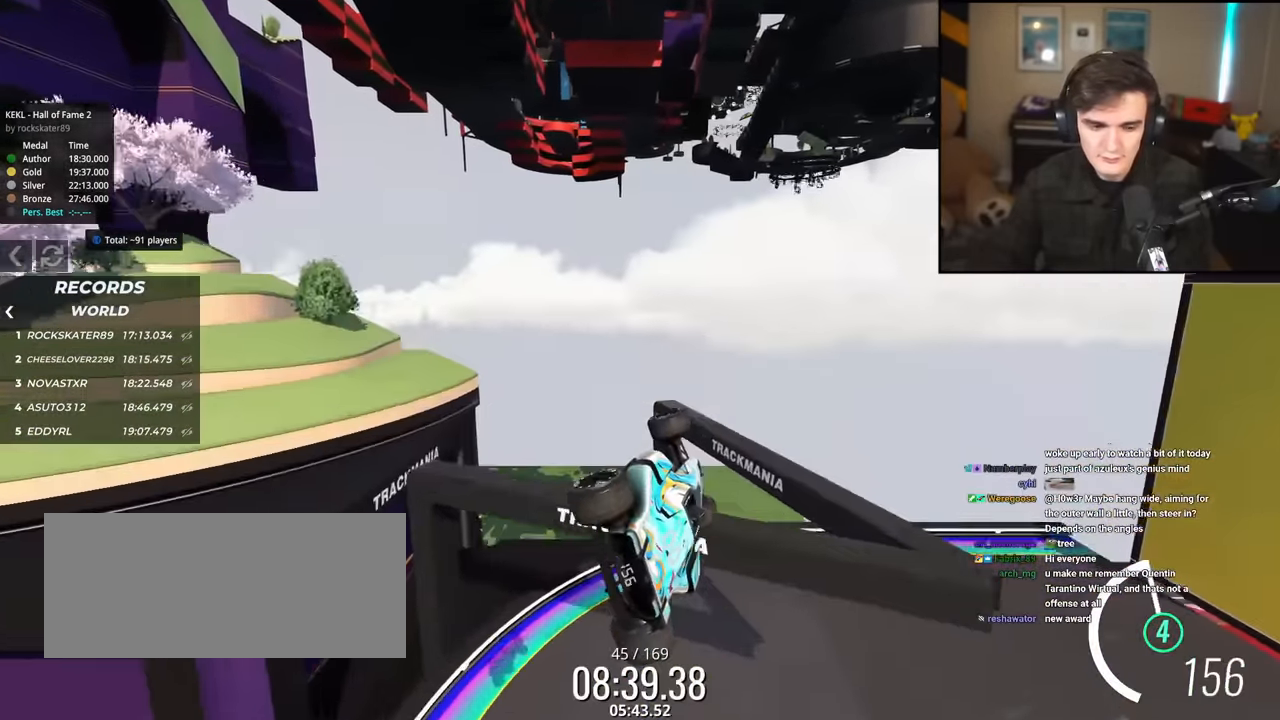
{"keys": ["up"], "events": []}
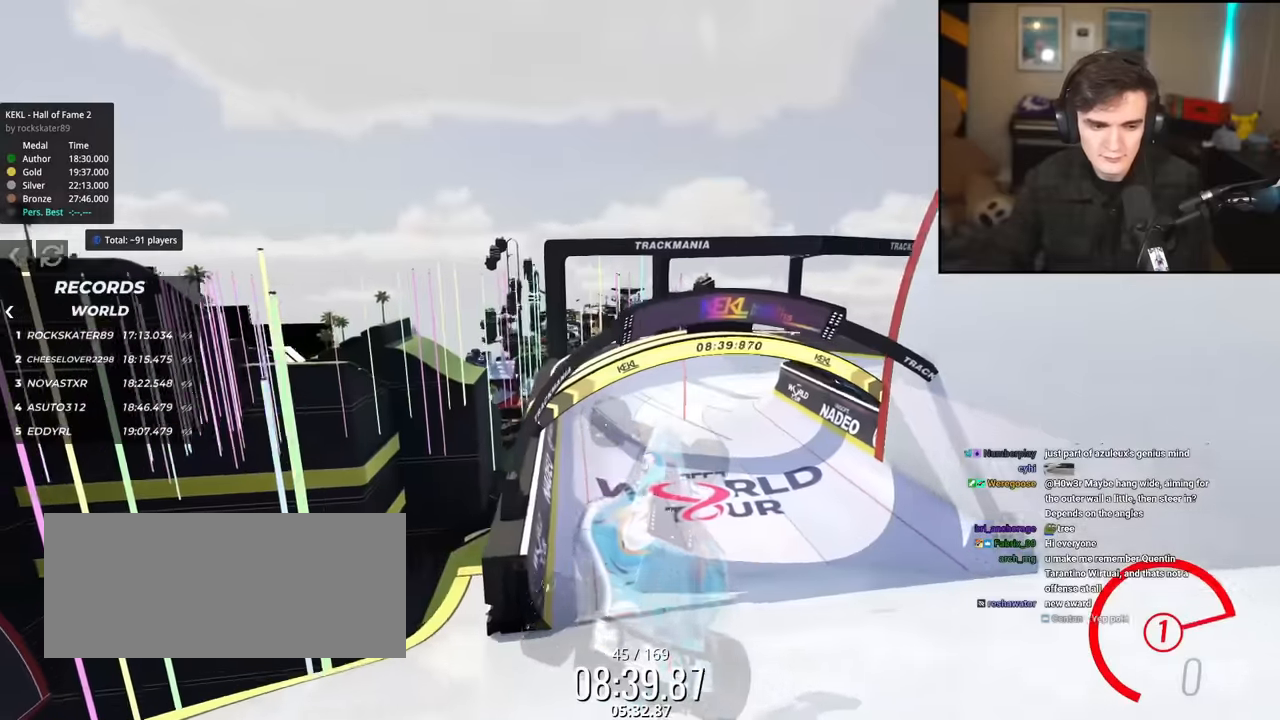
{"keys": ["up"], "events": []}
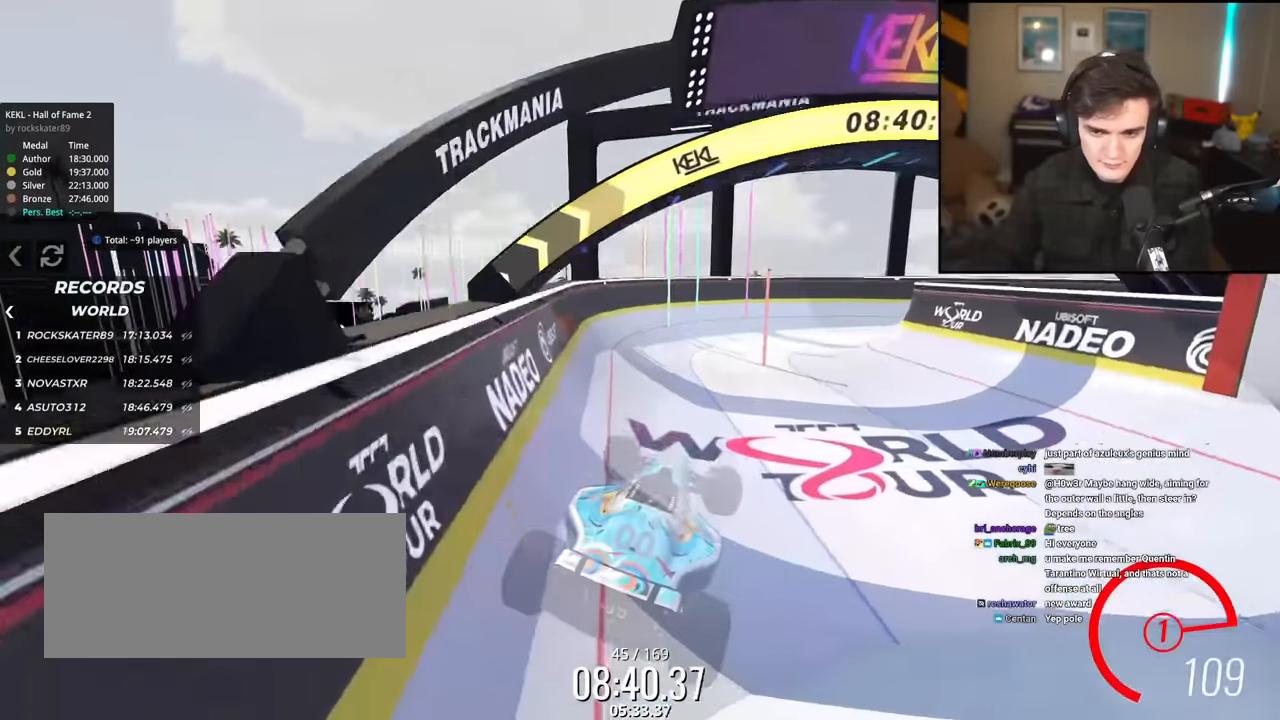
{"keys": ["right"], "events": [[184, "right", "down"], [417, "up", "up"]]}
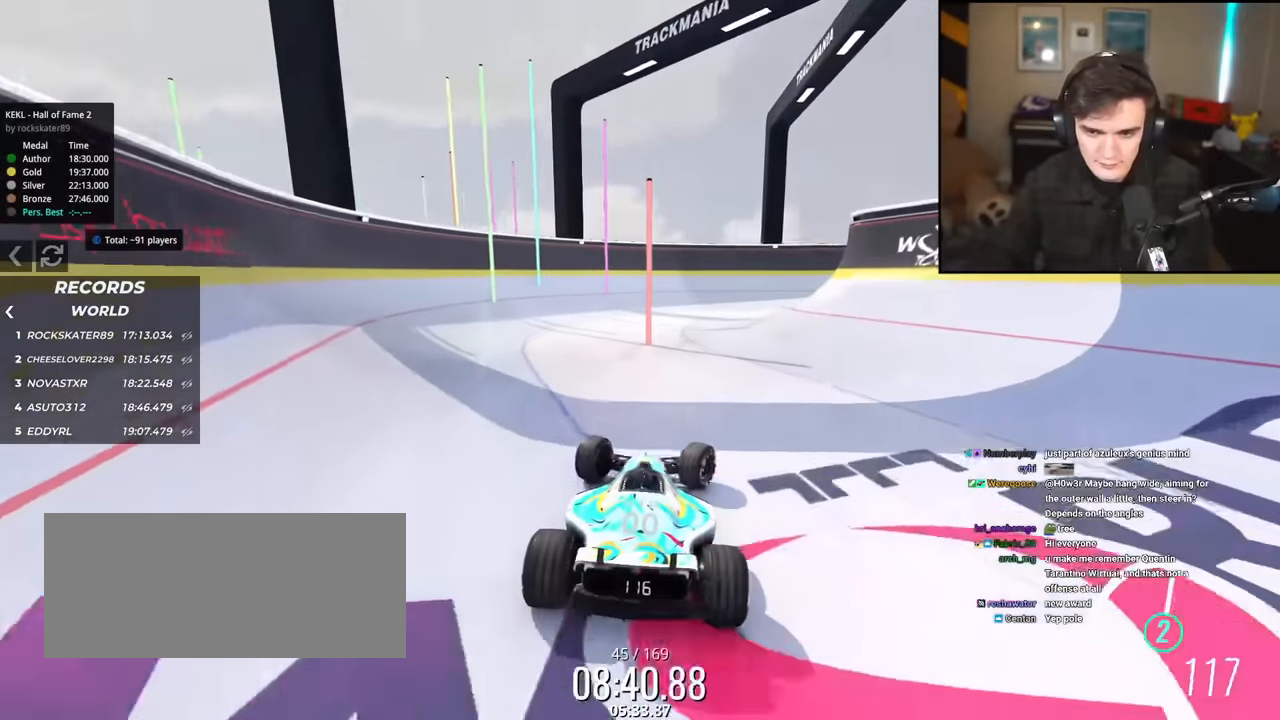
{"keys": ["right", "up"], "events": [[200, "up", "down"]]}
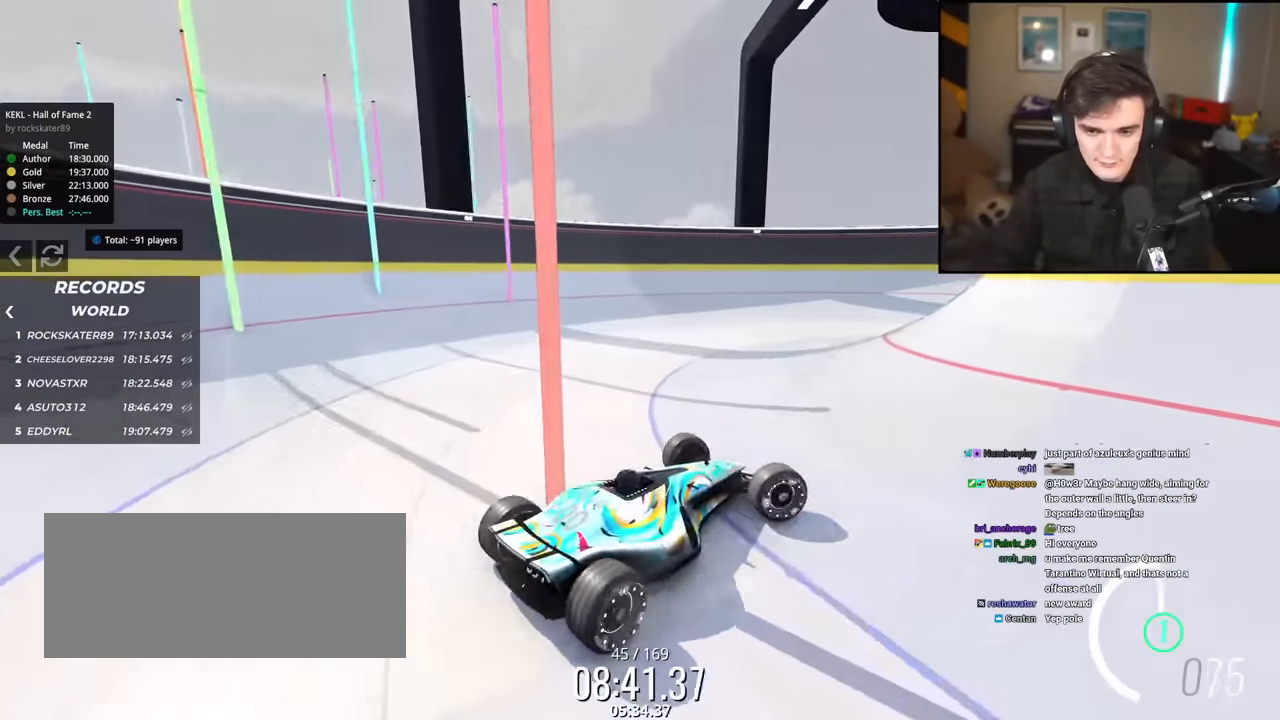
{"keys": ["right"], "events": [[251, "up", "up"]]}
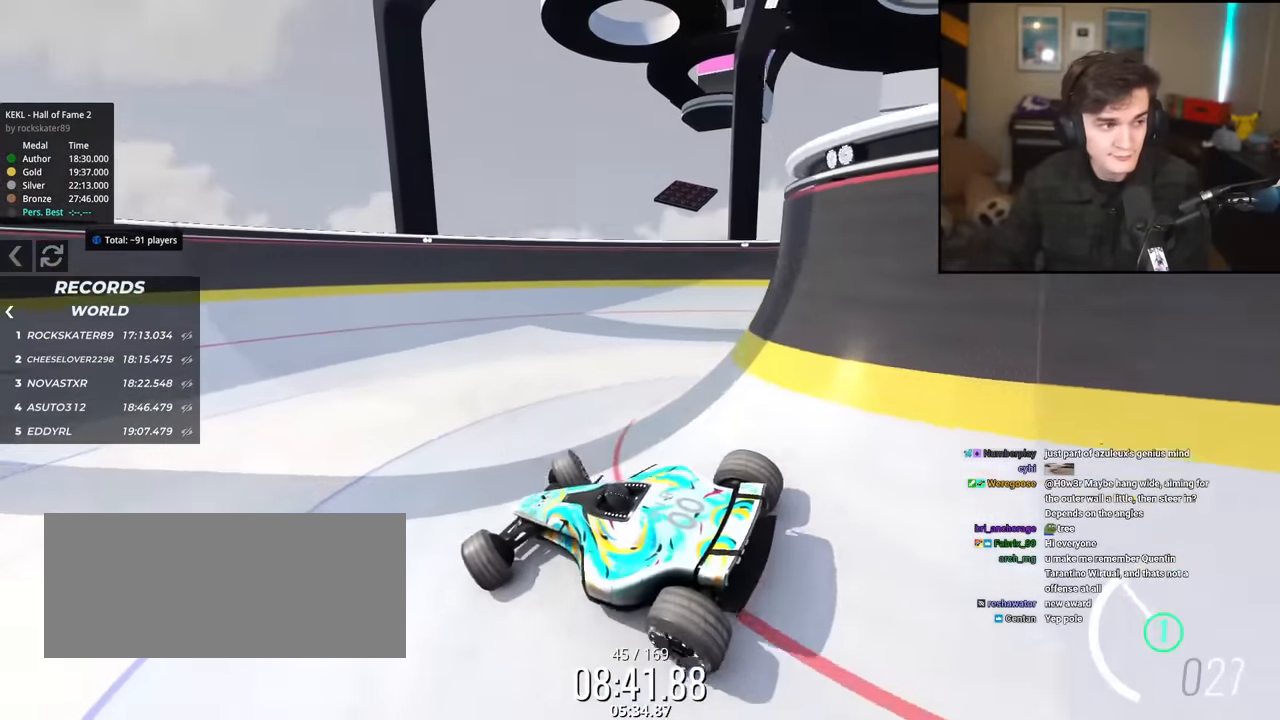
{"keys": ["right"], "events": []}
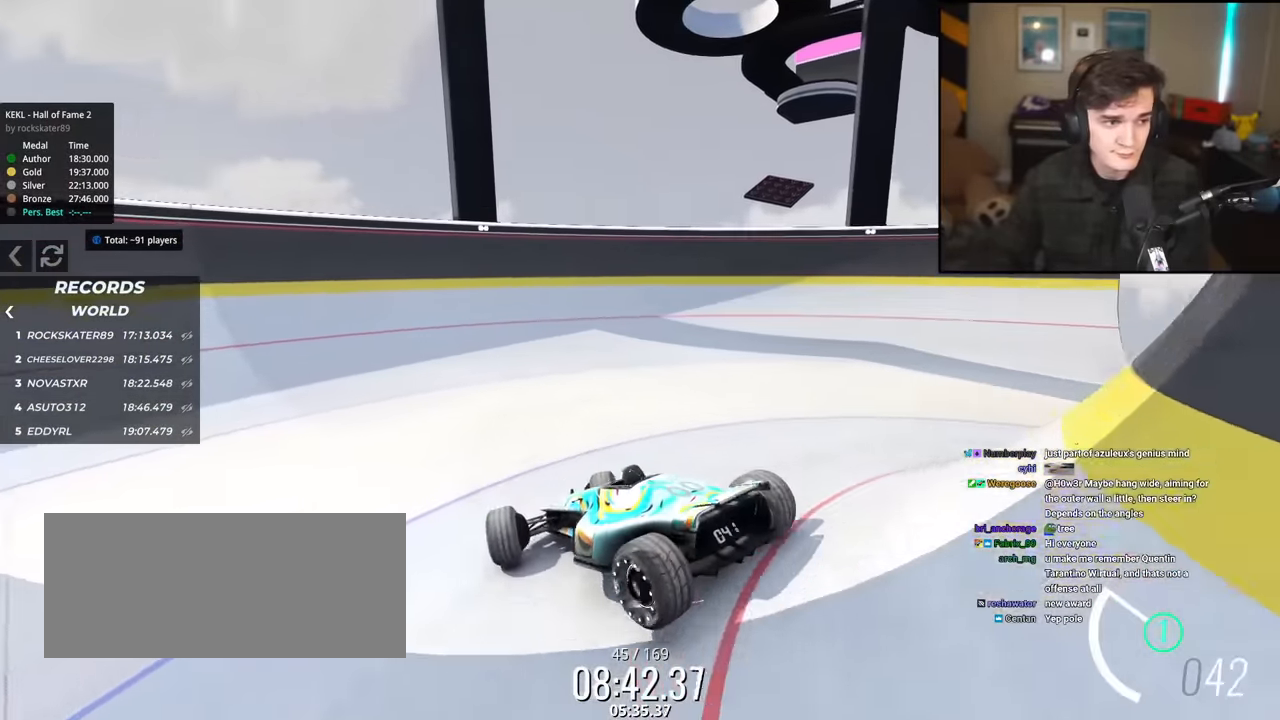
{"keys": ["right", "up"], "events": [[150, "up", "down"]]}
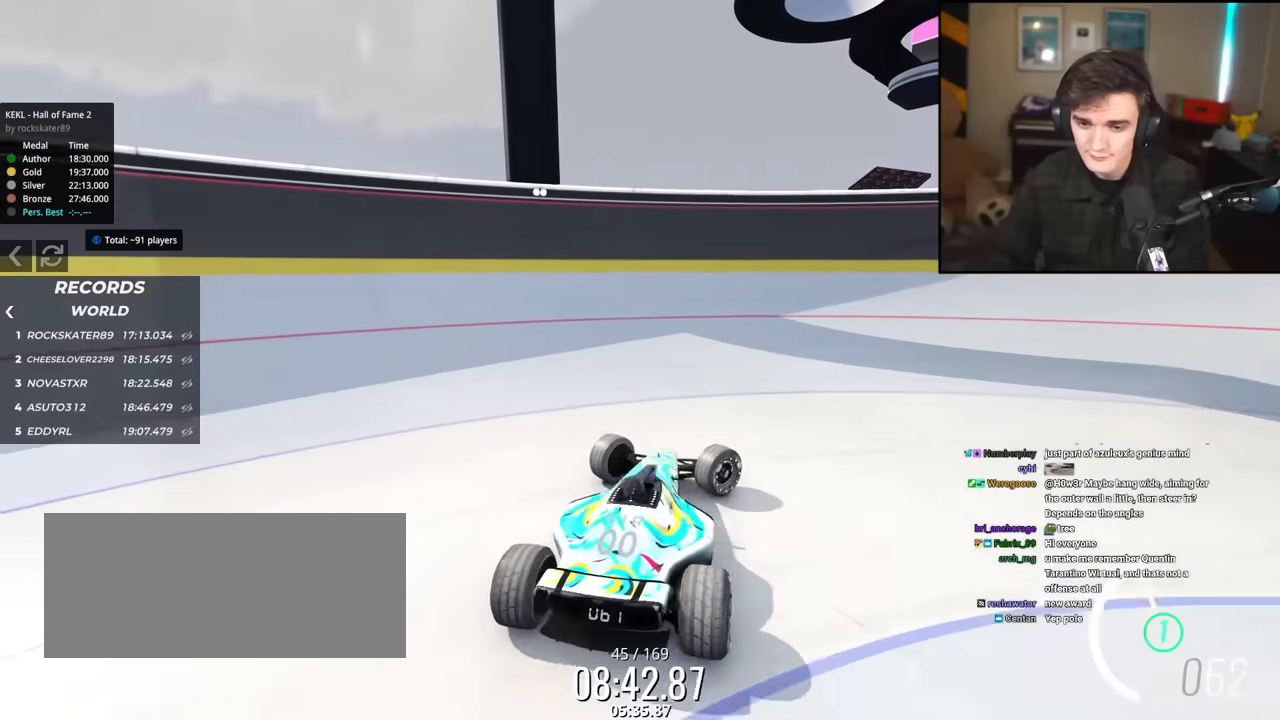
{"keys": ["left"], "events": [[167, "right", "up"], [400, "left", "down"], [400, "up", "up"]]}
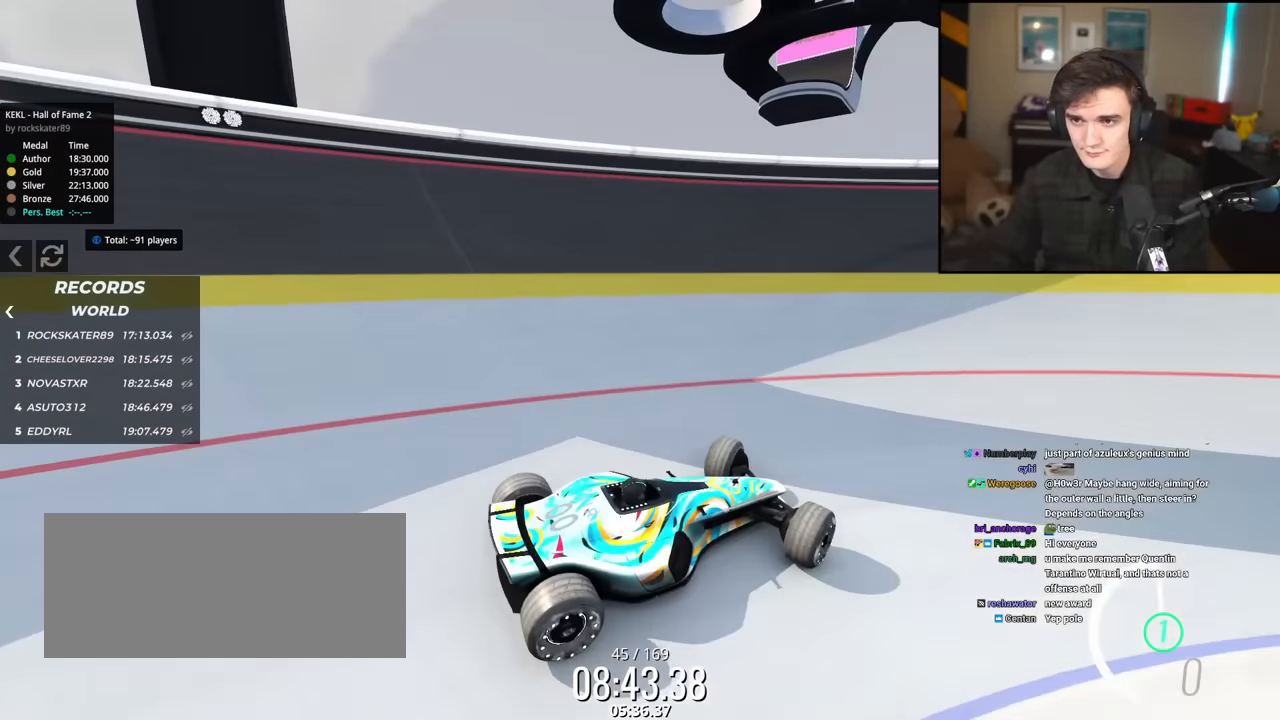
{"keys": ["up"], "events": [[234, "left", "up"], [417, "up", "down"]]}
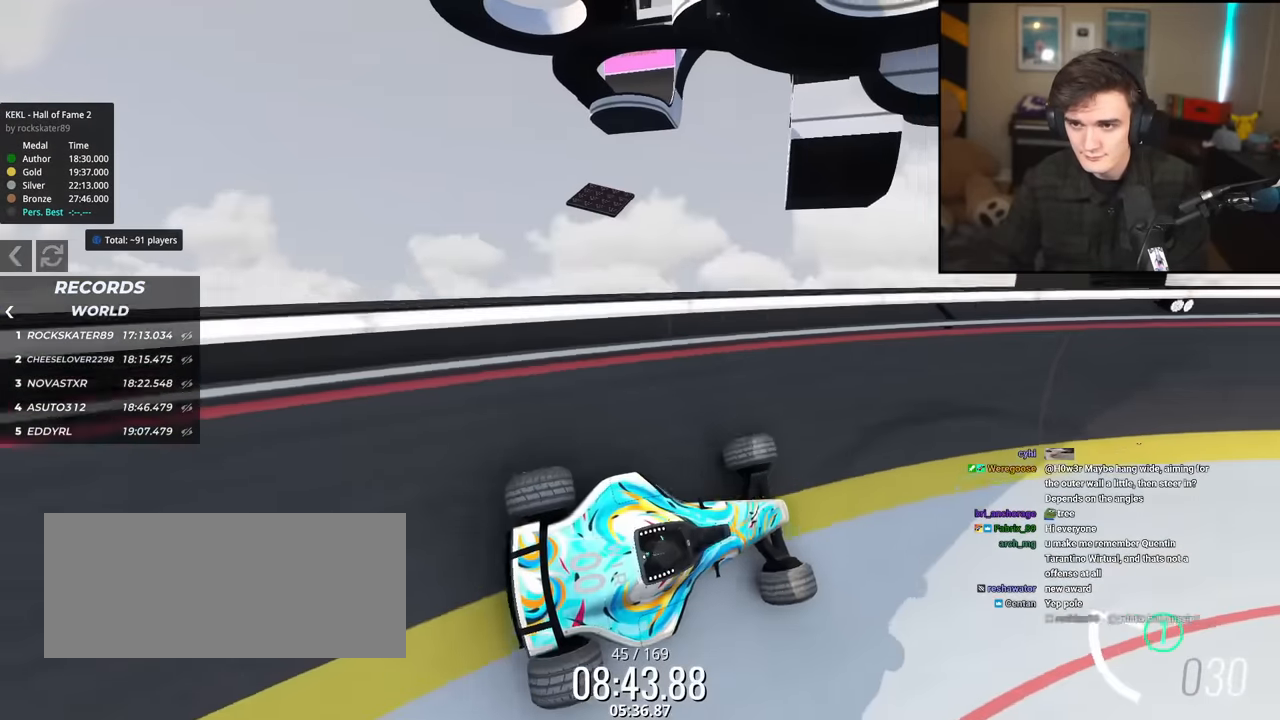
{"keys": ["up"], "events": []}